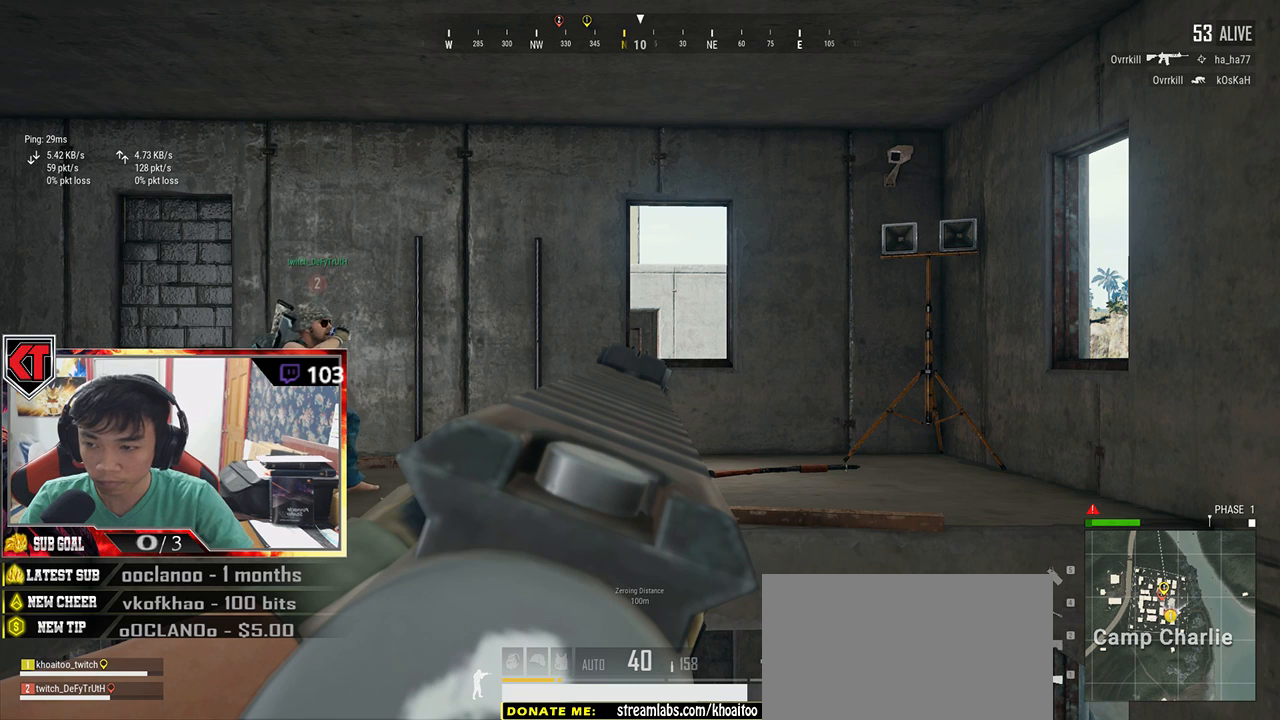
Gameplay with keyboard and mouse; each line is a JSON object with the keys and mouse buttons held at the frame after it. "events" lists presses ("down") and releases ("up") of "a", "c", "ctrl", "d", "e", "f", "q", "r", "s", "shift", "space", "tab", "v", "w", "x", "z", "mouse_left", "mouse_wheel" and "mouse_right" between this image and that frame as [ms after this image, input, new state], when the widget could be followed in between. "mouse_left", "mouse_wheel", "mouse_right" = the "left", "wheel", "right" buttons of the "mouse" list. No other keys are recorded. "wheel" means that the mouse wheel is clicked or scrolled. Mouse movement is not recorded.
{"keys": ["e"], "mouse": [], "events": []}
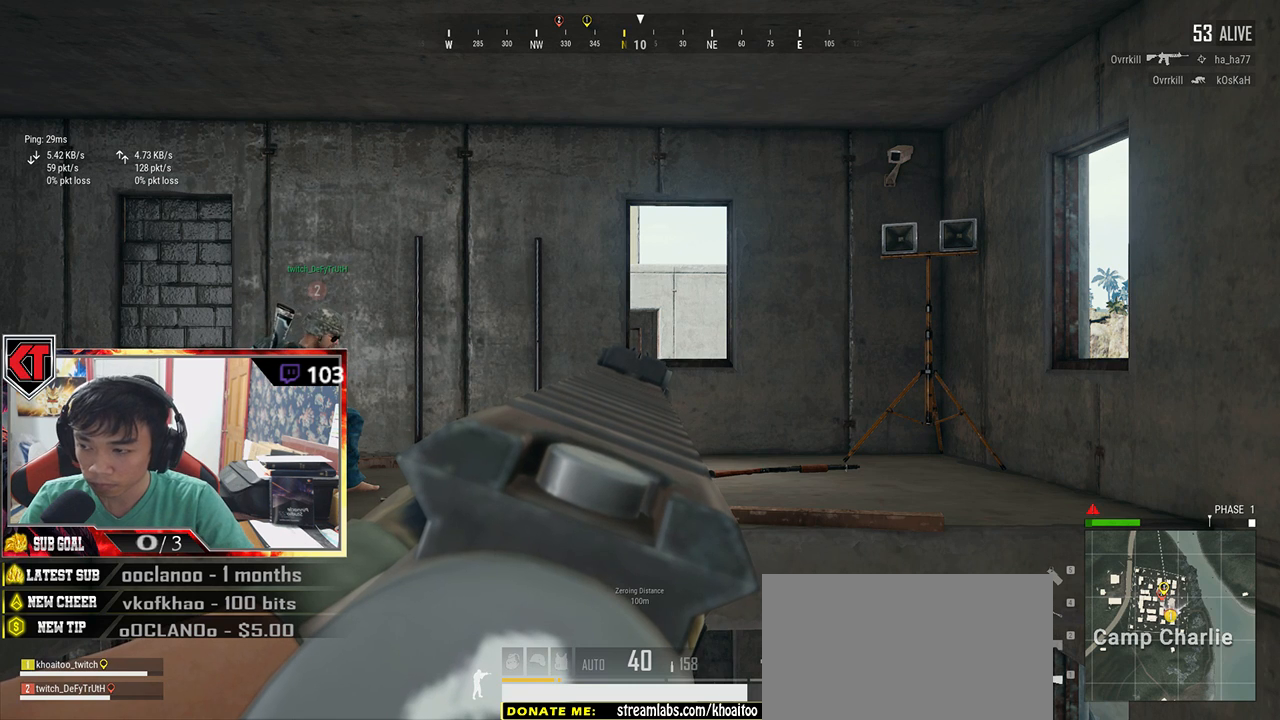
{"keys": ["e"], "mouse": [], "events": []}
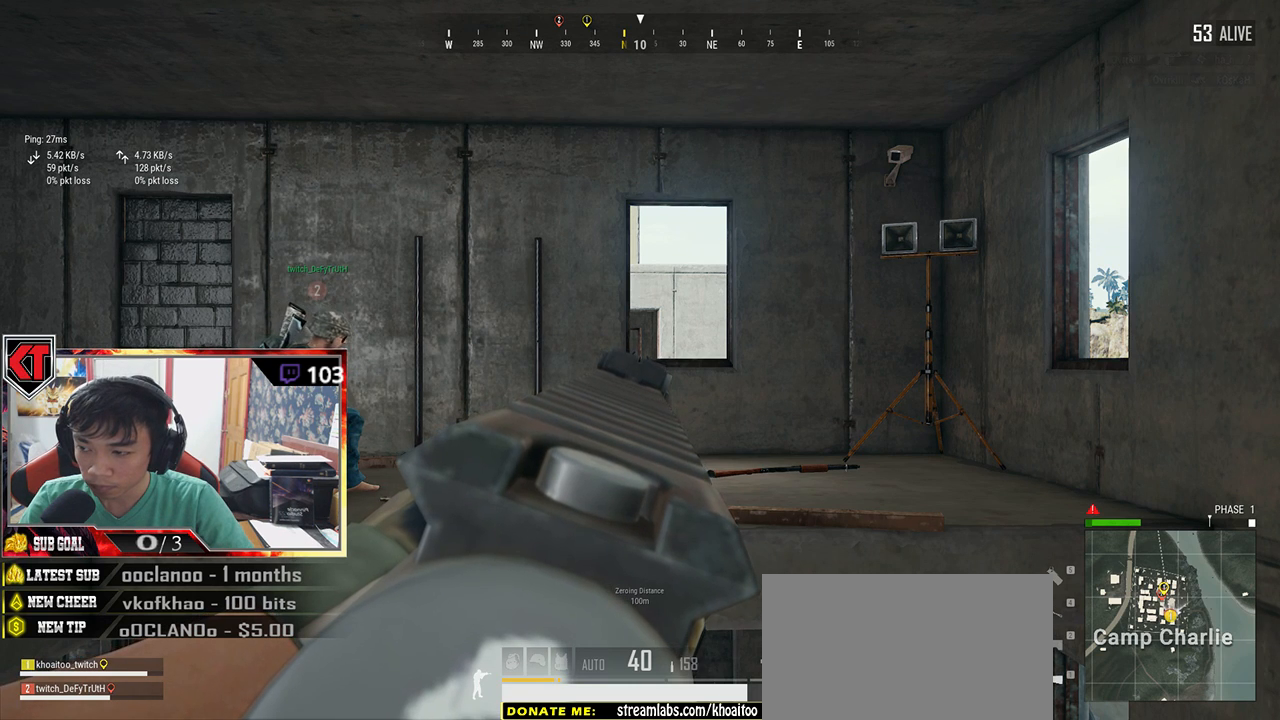
{"keys": ["e"], "mouse": [], "events": []}
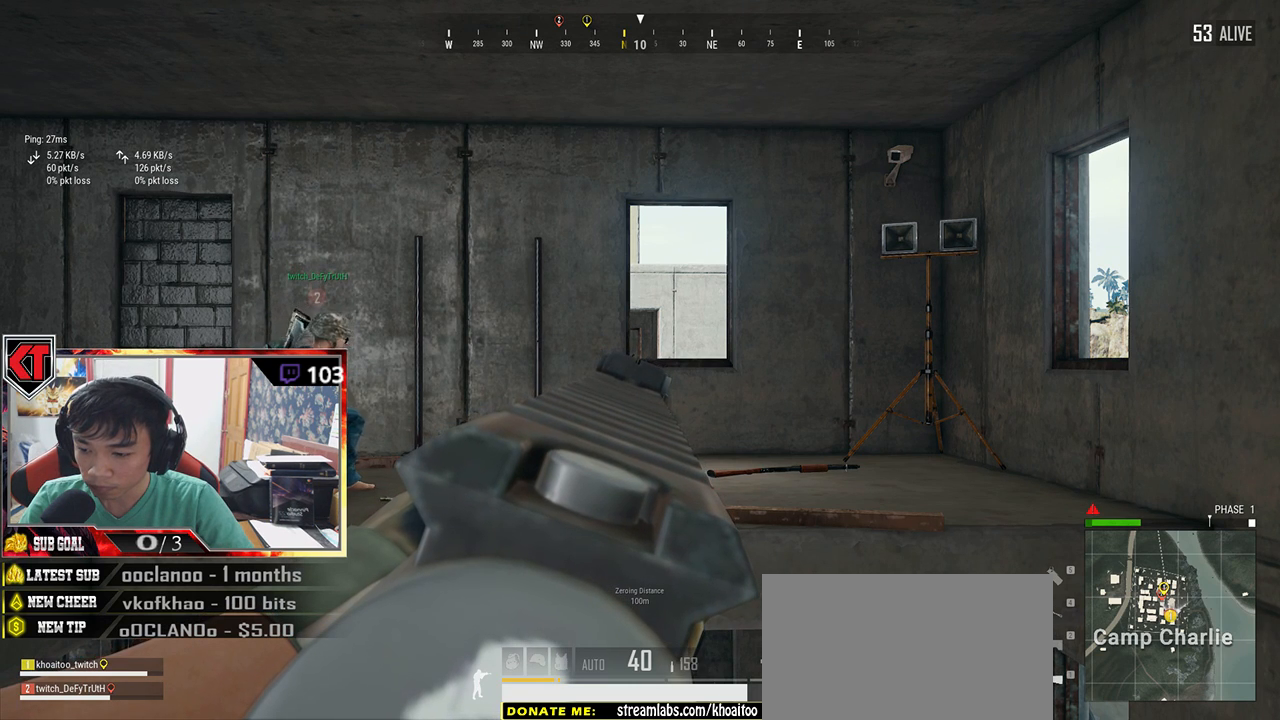
{"keys": ["e"], "mouse": [], "events": []}
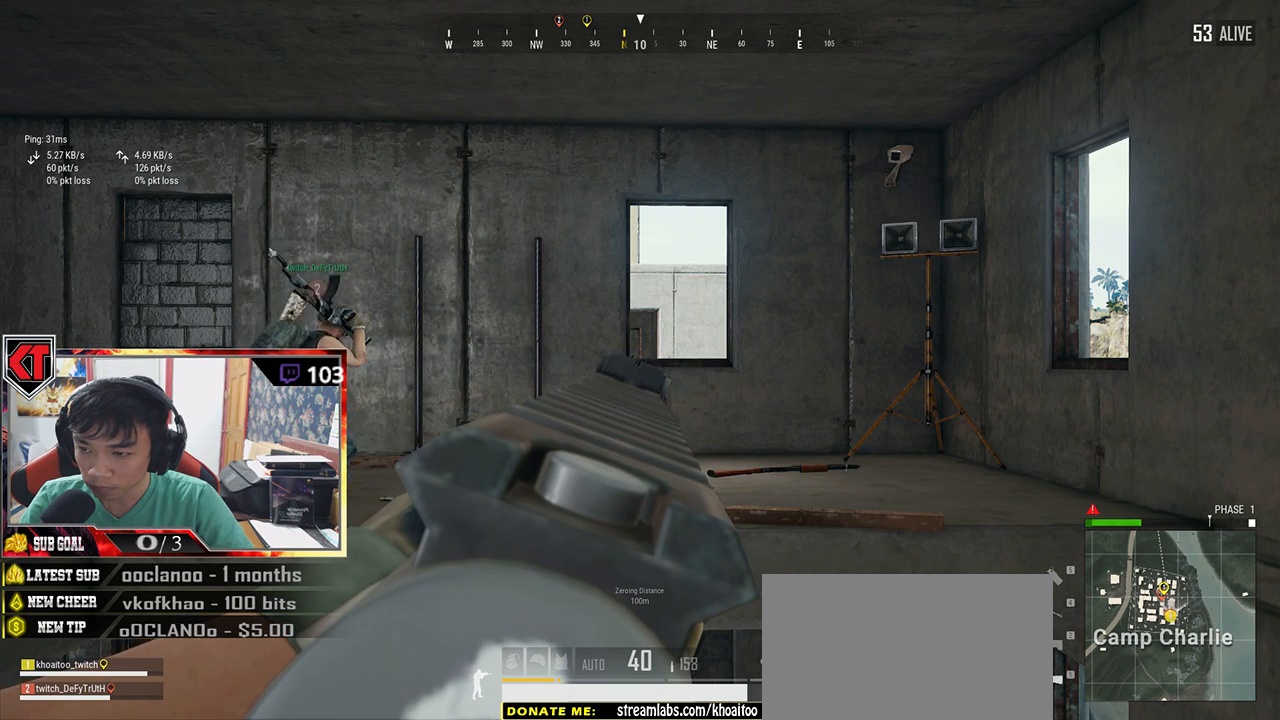
{"keys": ["e"], "mouse": [], "events": []}
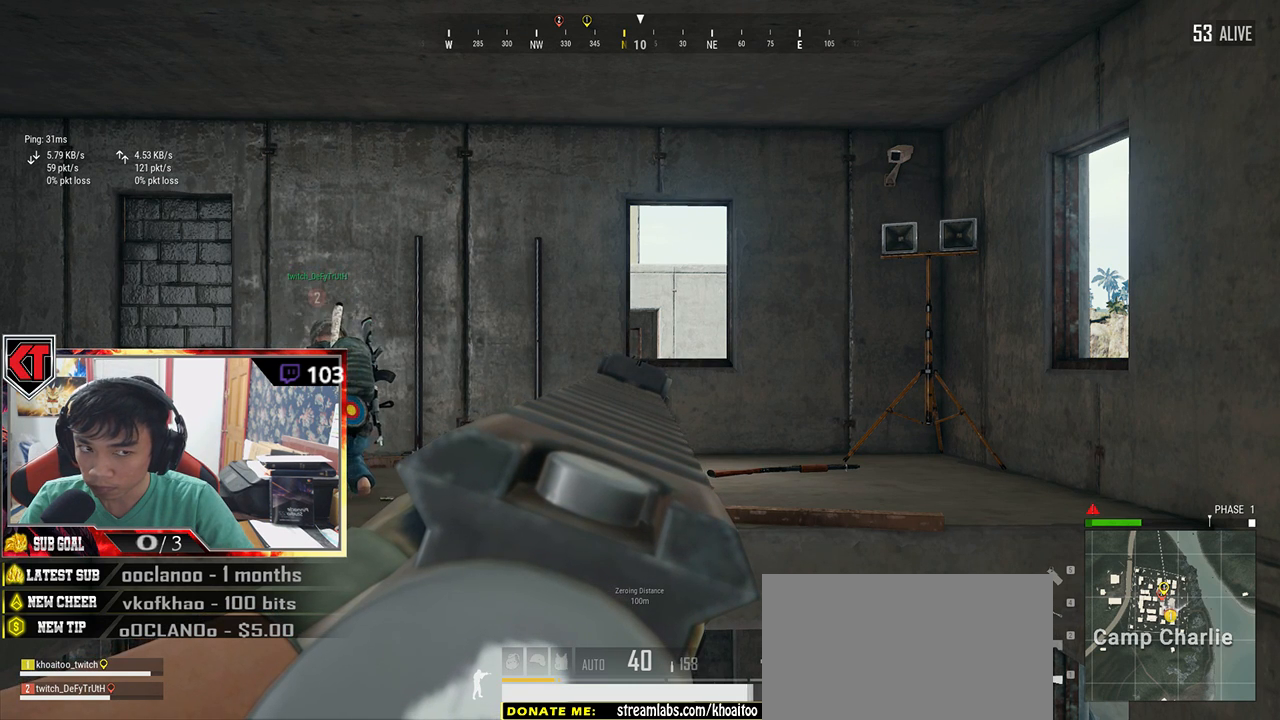
{"keys": ["e"], "mouse": [], "events": []}
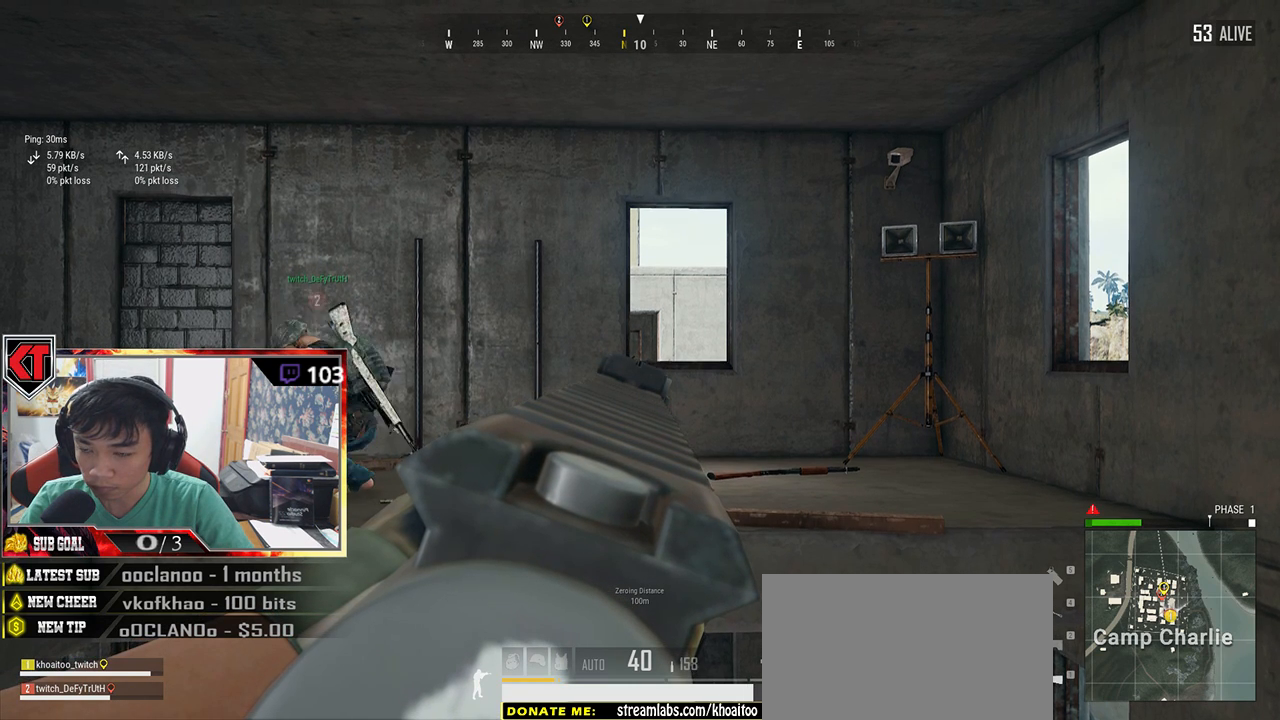
{"keys": ["e"], "mouse": [], "events": []}
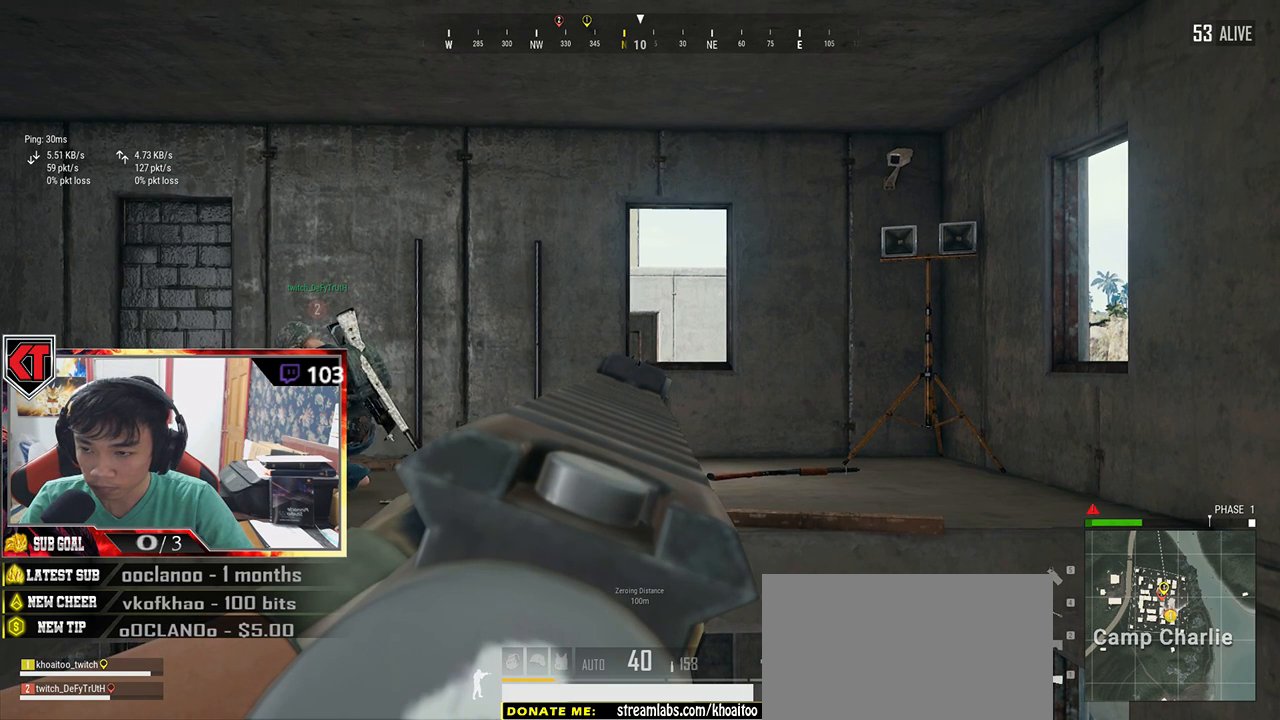
{"keys": ["e"], "mouse": [], "events": []}
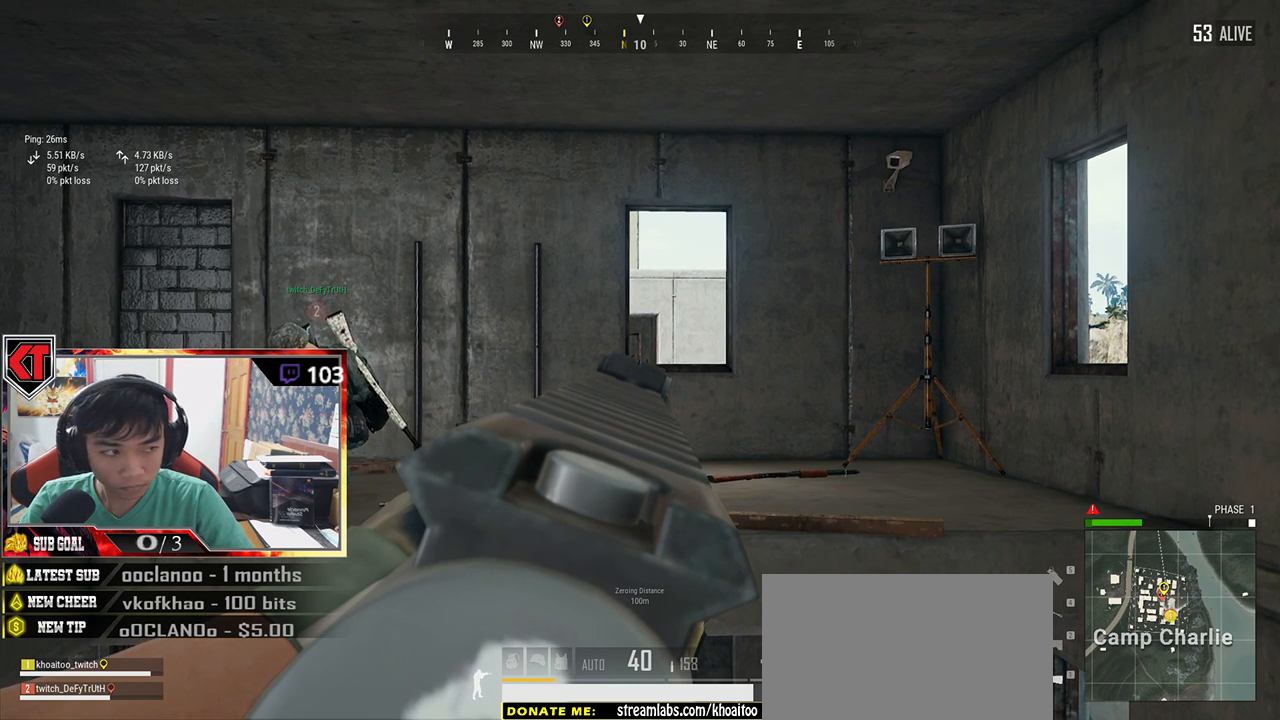
{"keys": ["e"], "mouse": [], "events": []}
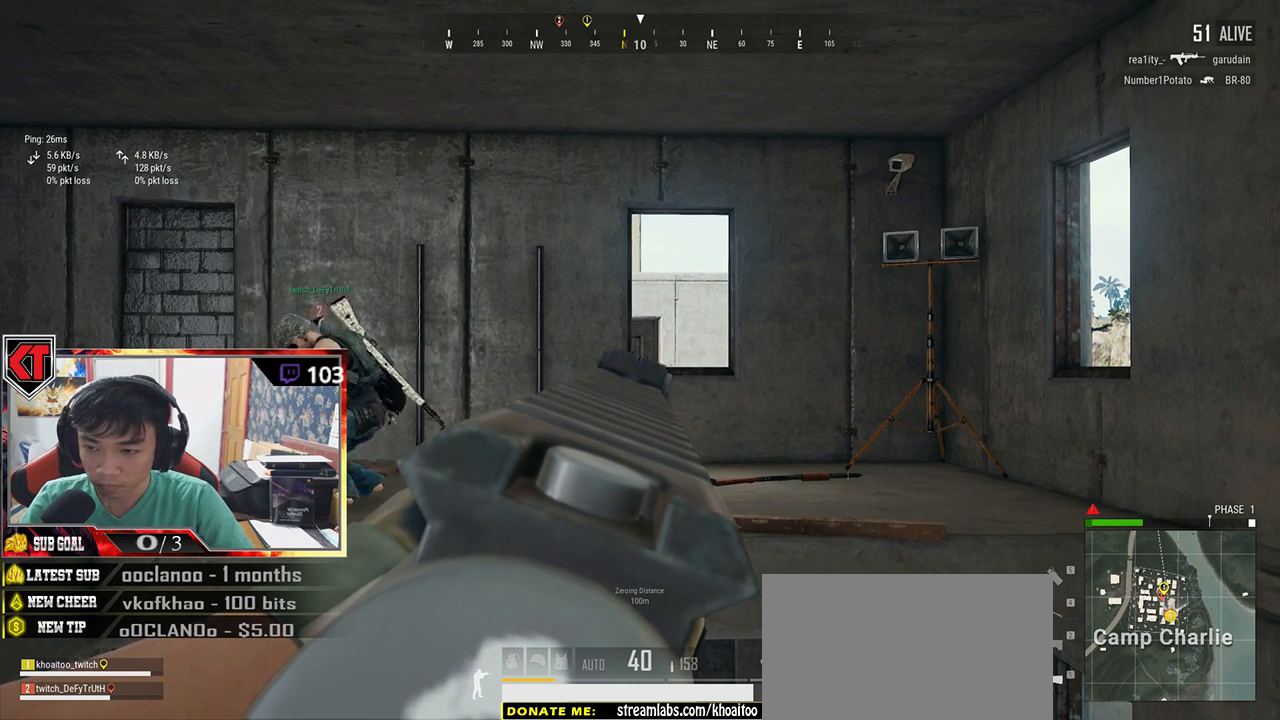
{"keys": ["a"], "mouse": [], "events": [[283, "mouse_right", "down"], [350, "a", "down"], [350, "mouse_right", "up"], [367, "e", "up"]]}
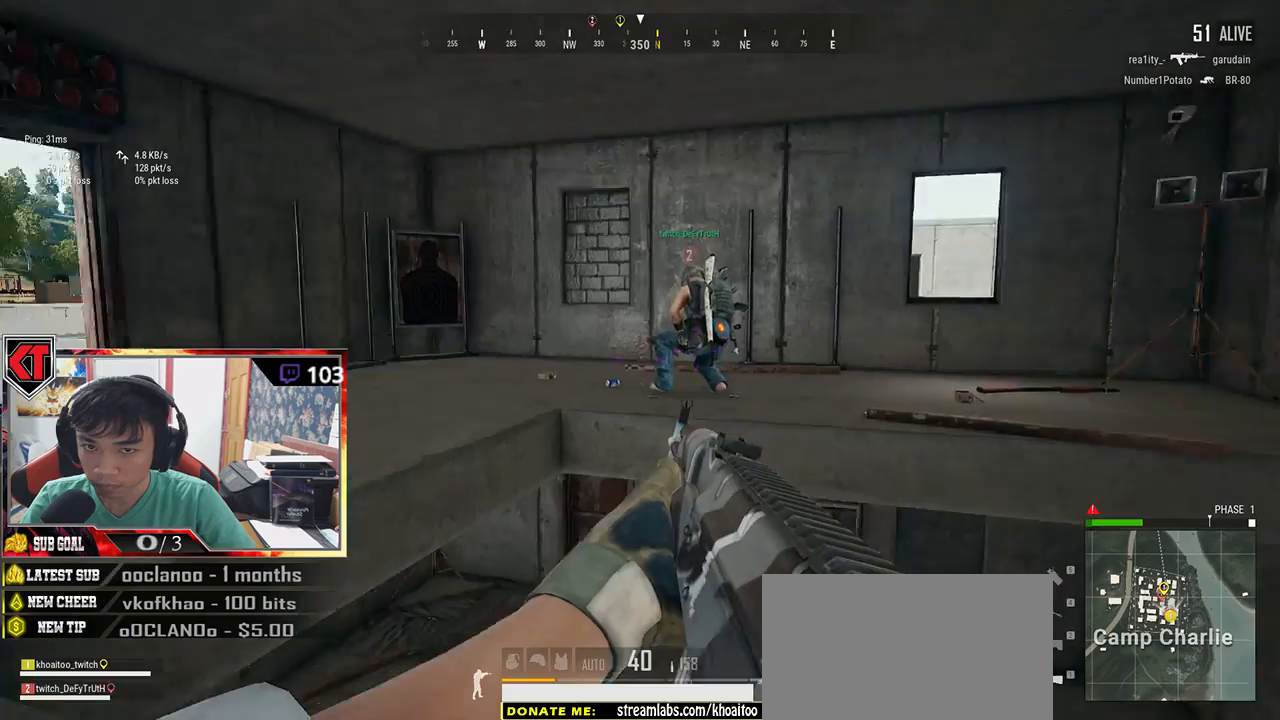
{"keys": ["w"], "mouse": [], "events": [[150, "w", "down"], [317, "a", "up"]]}
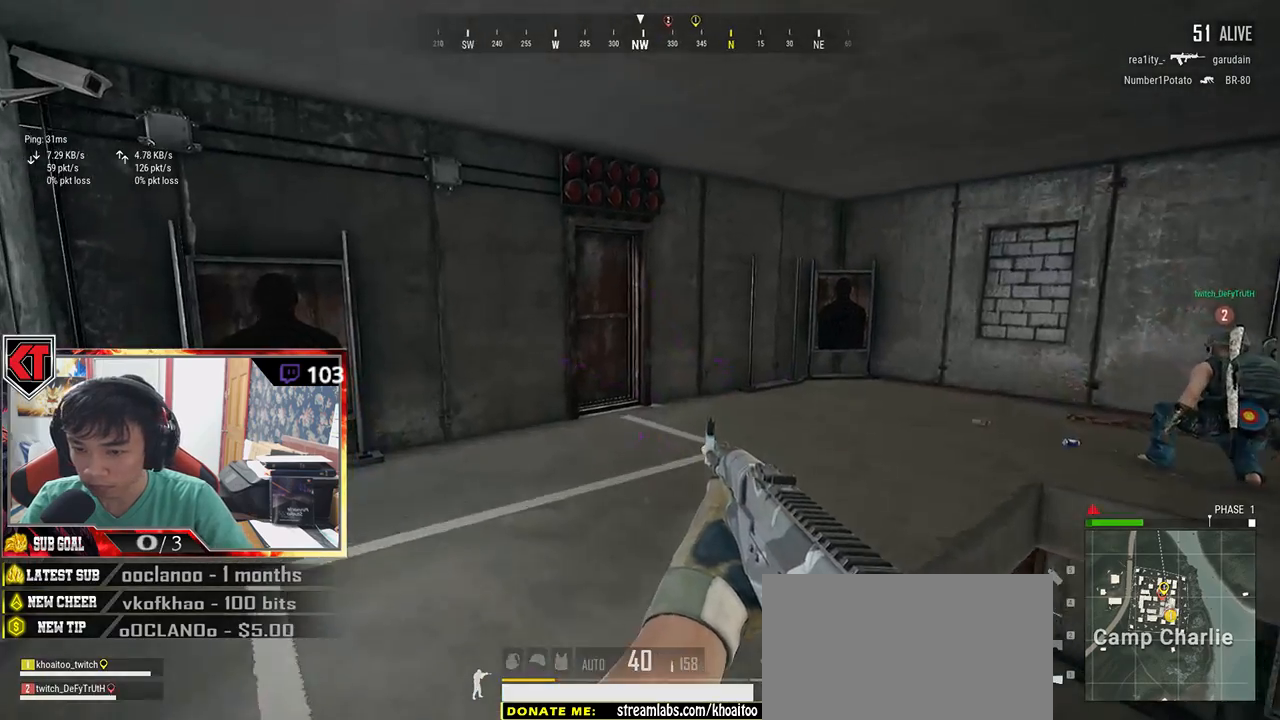
{"keys": ["a", "w"], "mouse": [], "events": [[450, "a", "down"]]}
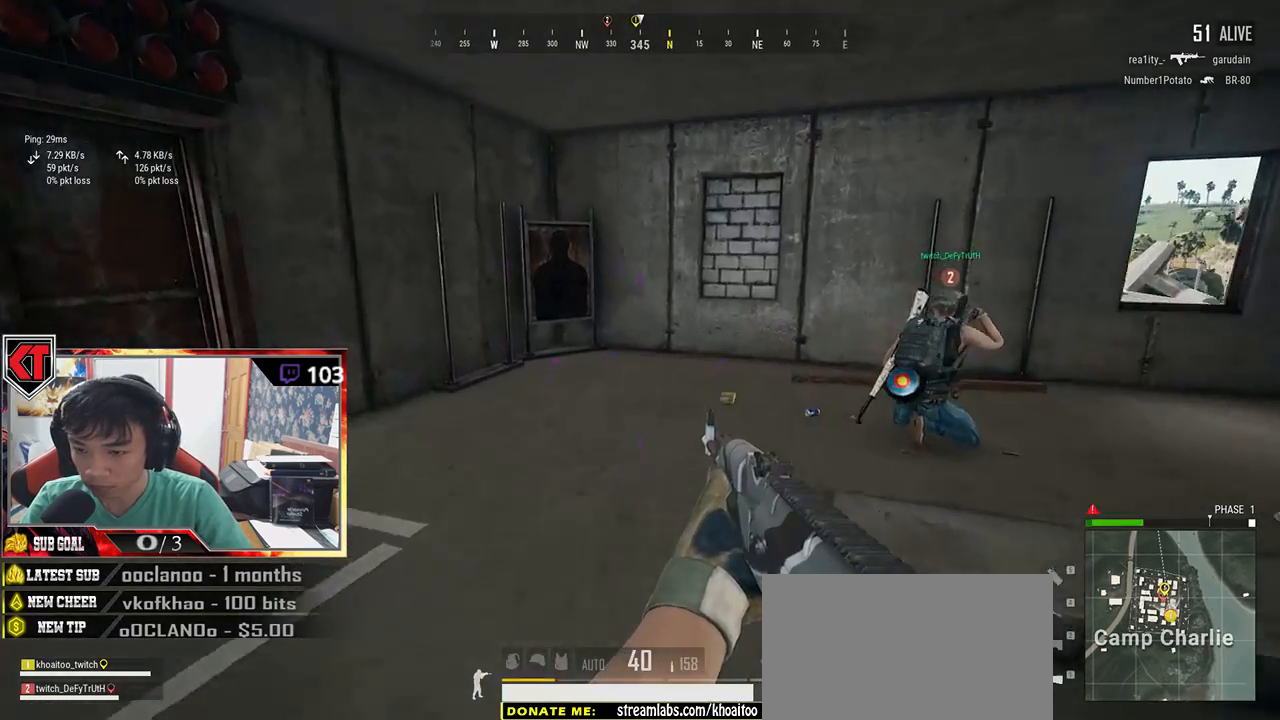
{"keys": ["w"], "mouse": [], "events": [[183, "a", "up"]]}
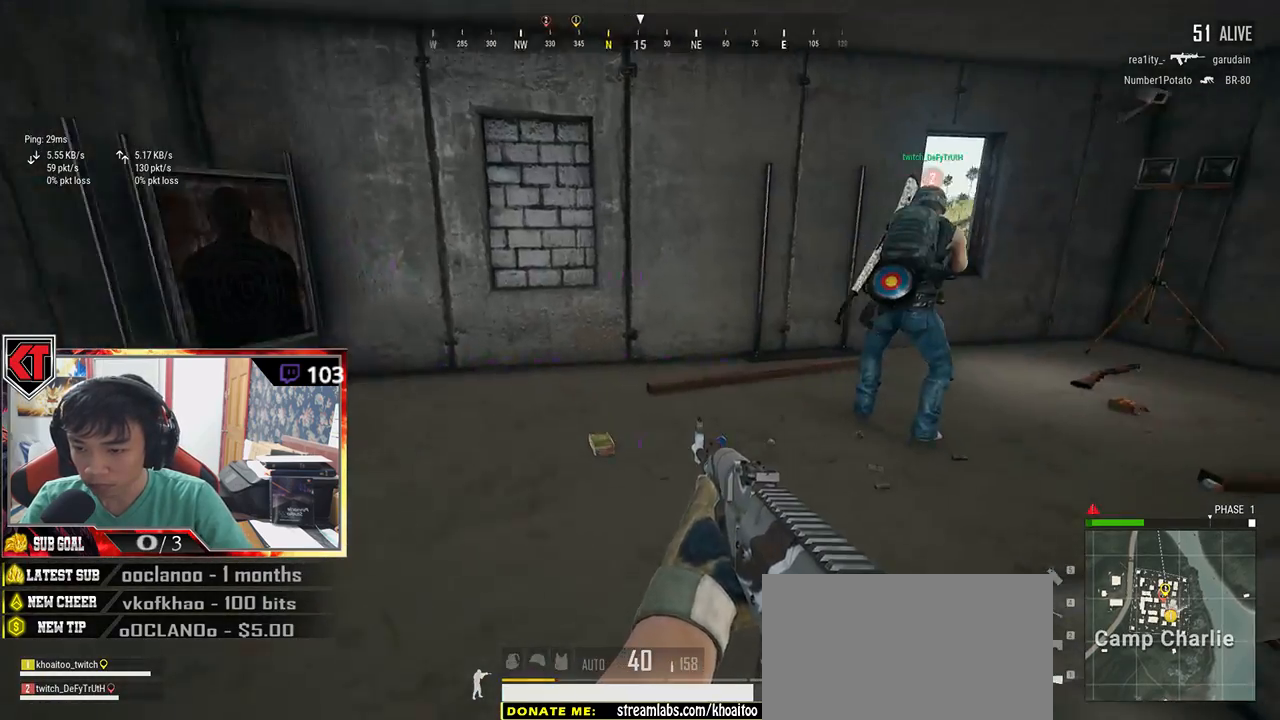
{"keys": ["w"], "mouse": [], "events": [[200, "f", "down"], [267, "w", "up"], [300, "f", "up"], [383, "f", "down"], [417, "f", "up"], [417, "w", "down"]]}
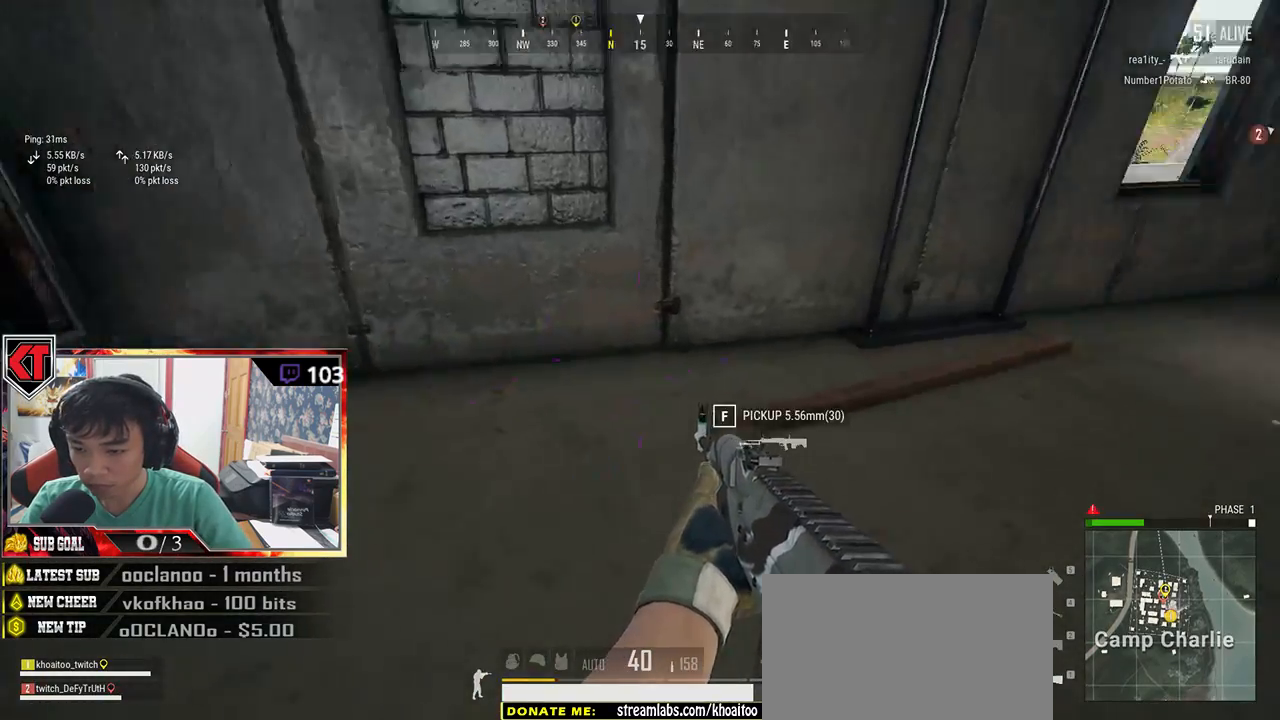
{"keys": ["d", "s"], "mouse": [], "events": [[117, "w", "up"], [150, "a", "down"], [250, "s", "down"], [283, "a", "up"], [467, "d", "down"]]}
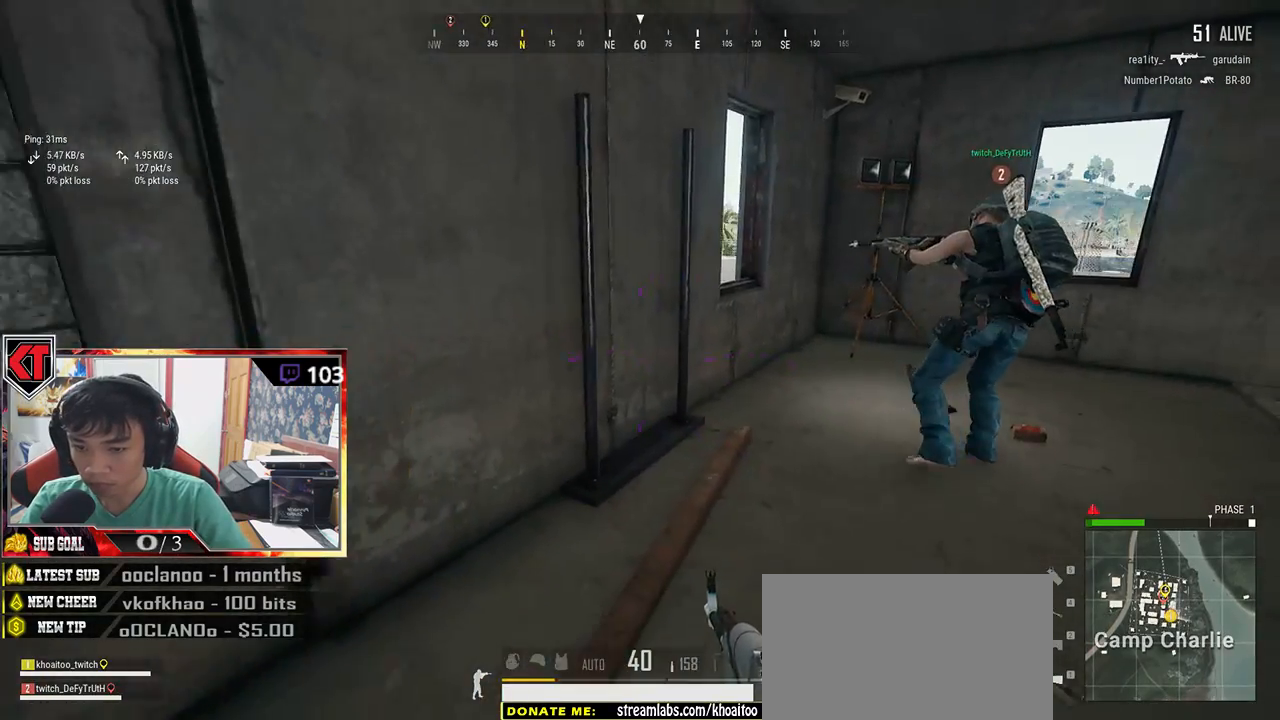
{"keys": ["d", "s"], "mouse": [], "events": []}
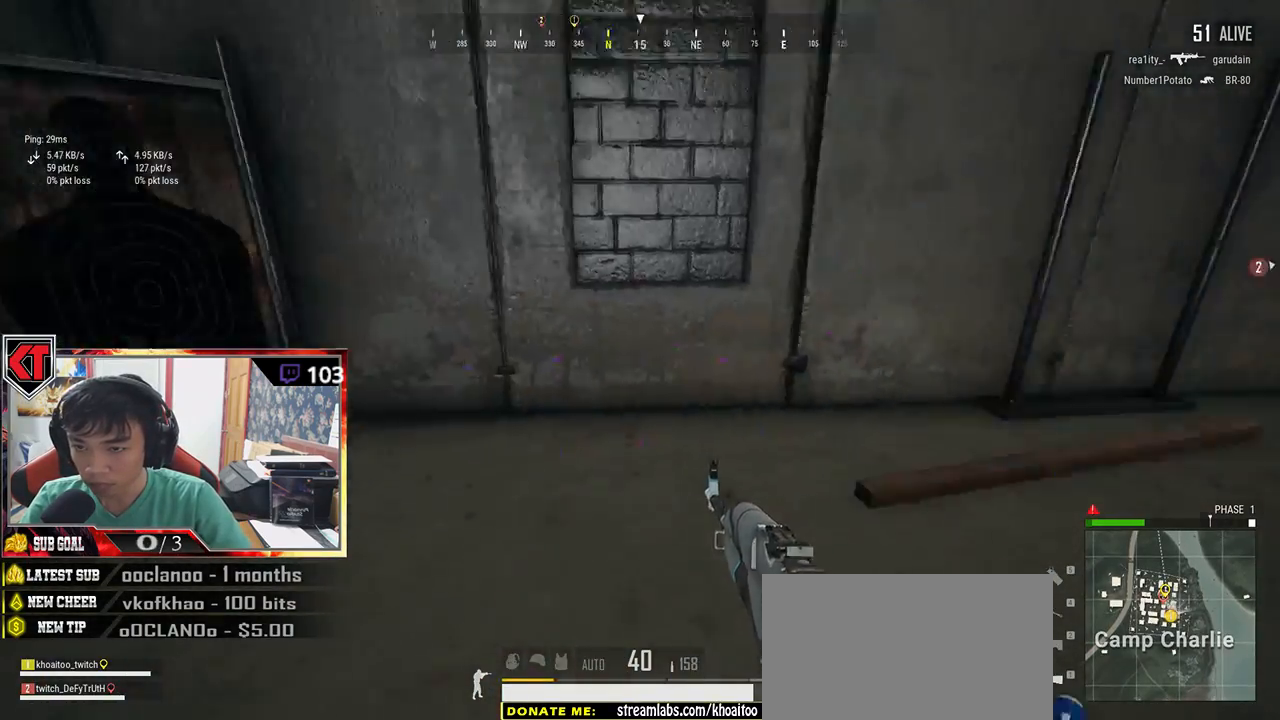
{"keys": ["a"], "mouse": [], "events": [[83, "a", "down"], [200, "d", "up"], [350, "s", "up"]]}
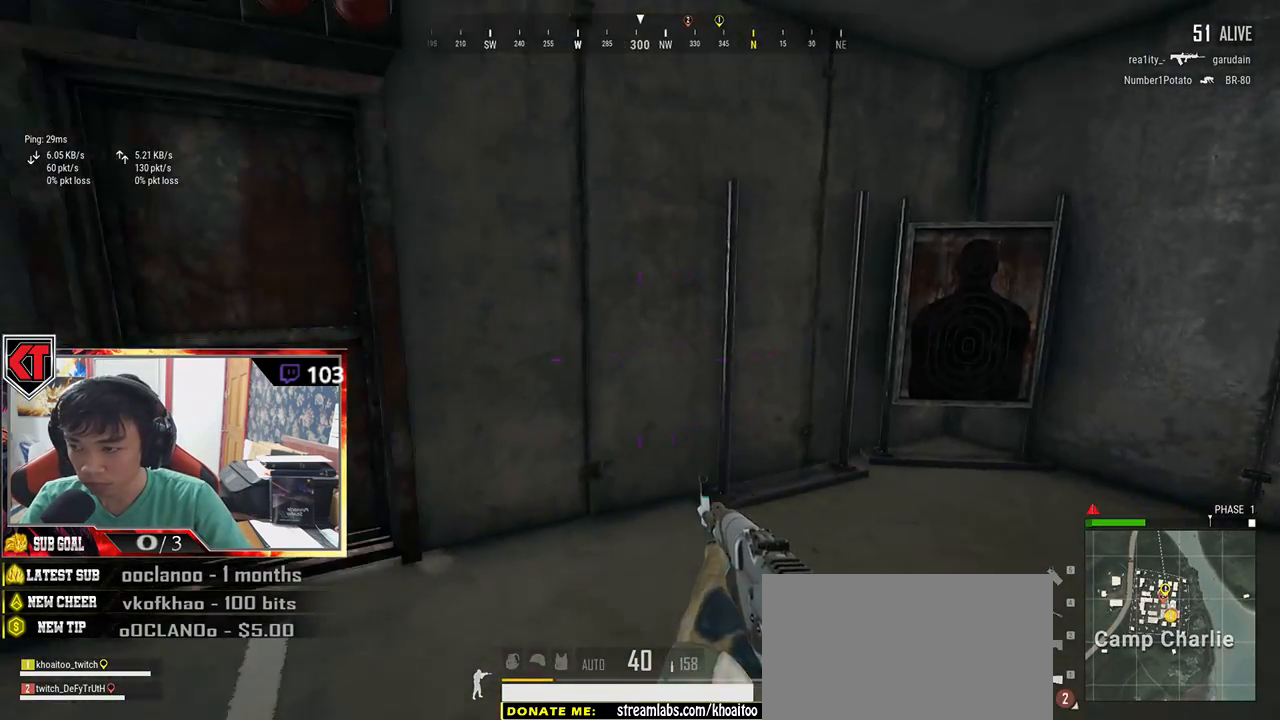
{"keys": ["a", "f"], "mouse": [], "events": [[167, "w", "down"], [500, "f", "down"], [500, "w", "up"]]}
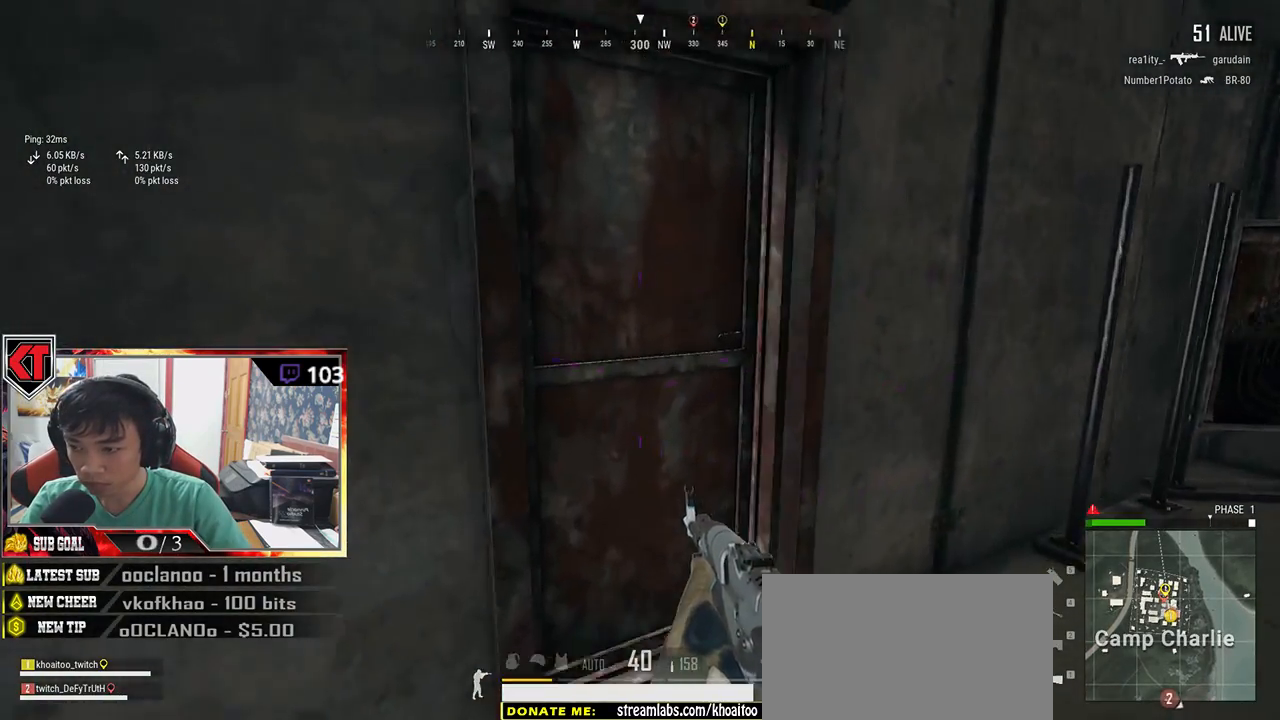
{"keys": ["d"], "mouse": [], "events": [[67, "f", "up"], [250, "s", "down"], [283, "a", "up"], [367, "d", "down"], [467, "s", "up"]]}
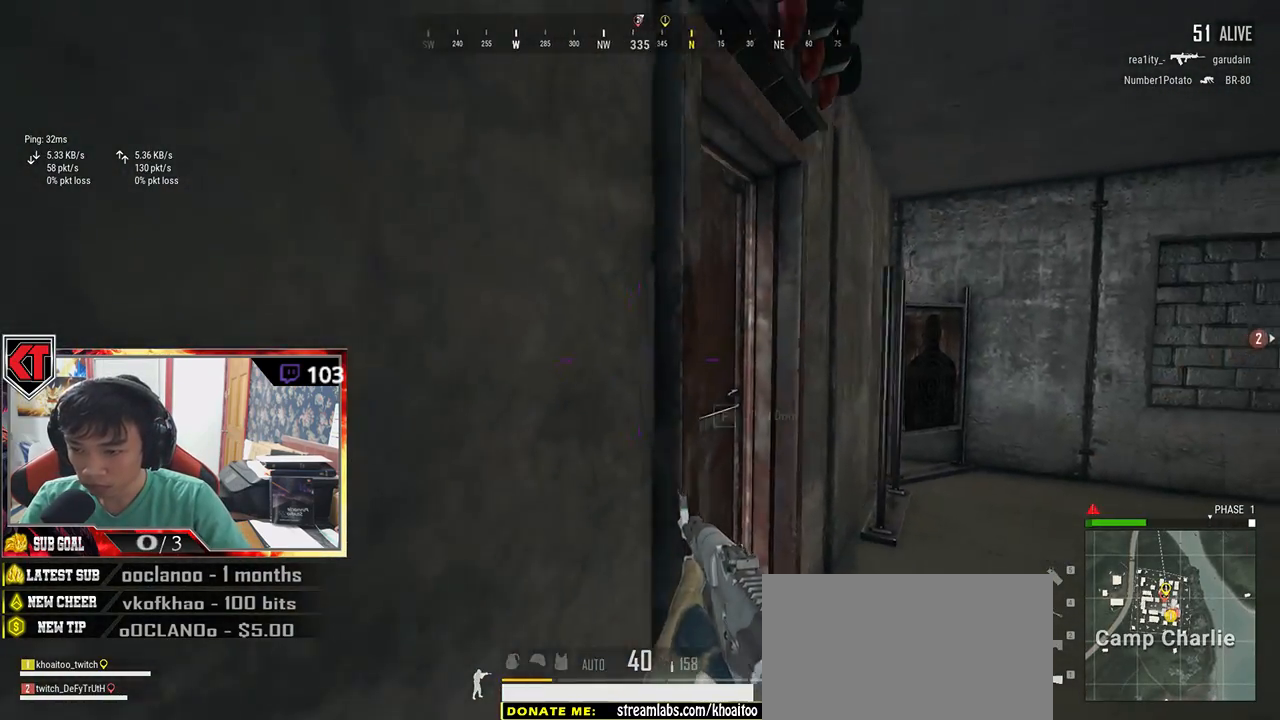
{"keys": ["a", "f"], "mouse": [], "events": [[133, "w", "down"], [167, "d", "up"], [400, "a", "down"], [400, "w", "up"], [467, "f", "down"]]}
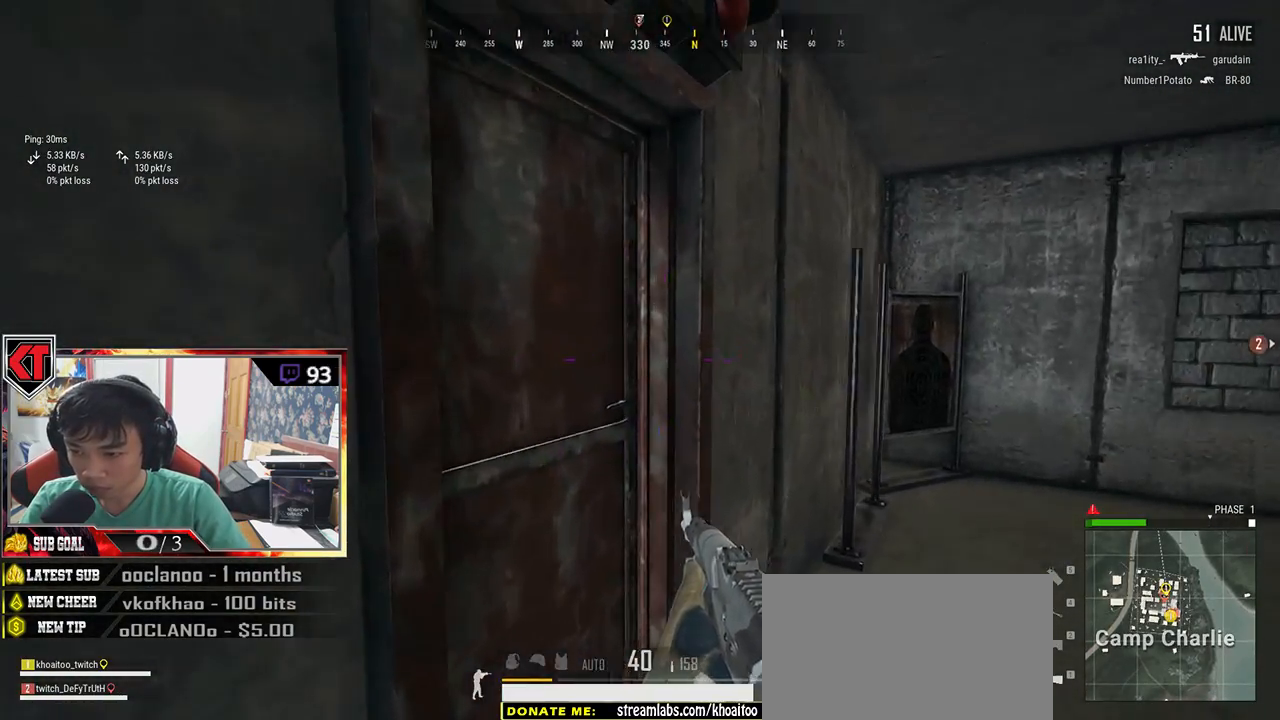
{"keys": ["d"], "mouse": [], "events": [[50, "f", "up"], [150, "s", "down"], [217, "a", "up"], [317, "d", "down"], [367, "s", "up"]]}
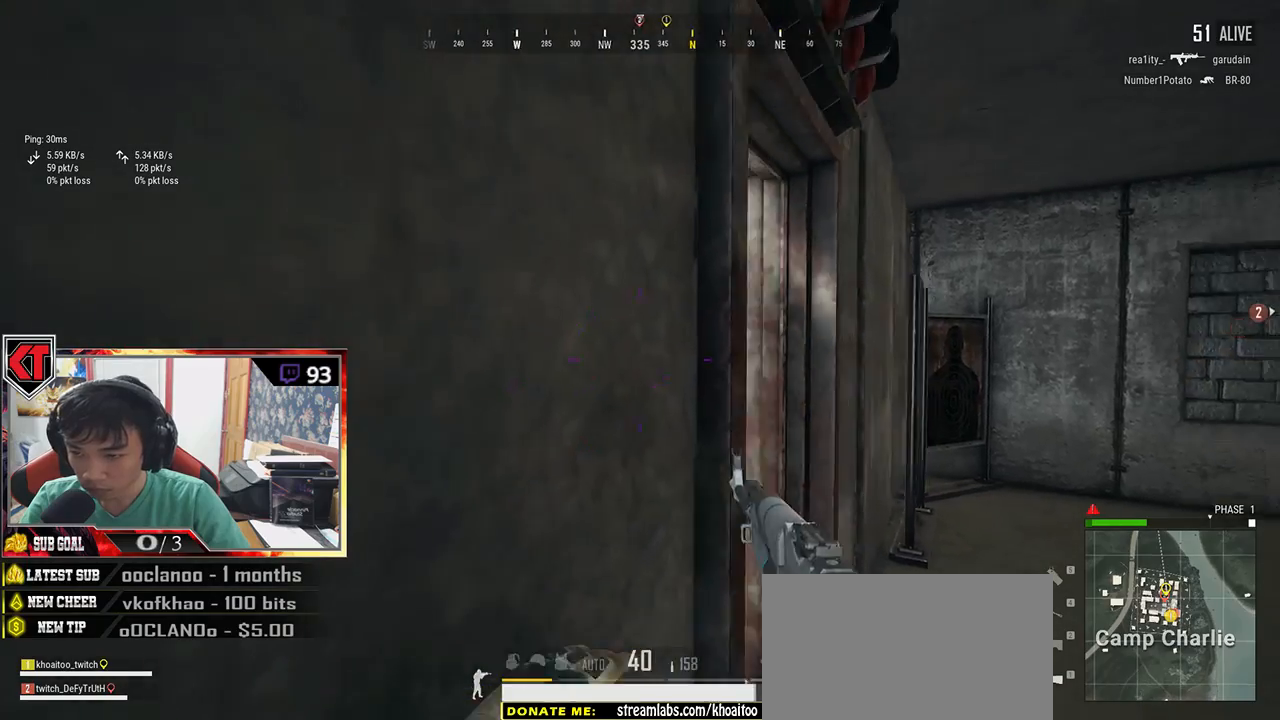
{"keys": ["d", "e"], "mouse": [], "events": [[17, "a", "down"], [33, "d", "up"], [217, "a", "up"], [267, "mouse_right", "down"], [283, "e", "down"], [317, "d", "down"], [317, "mouse_right", "up"]]}
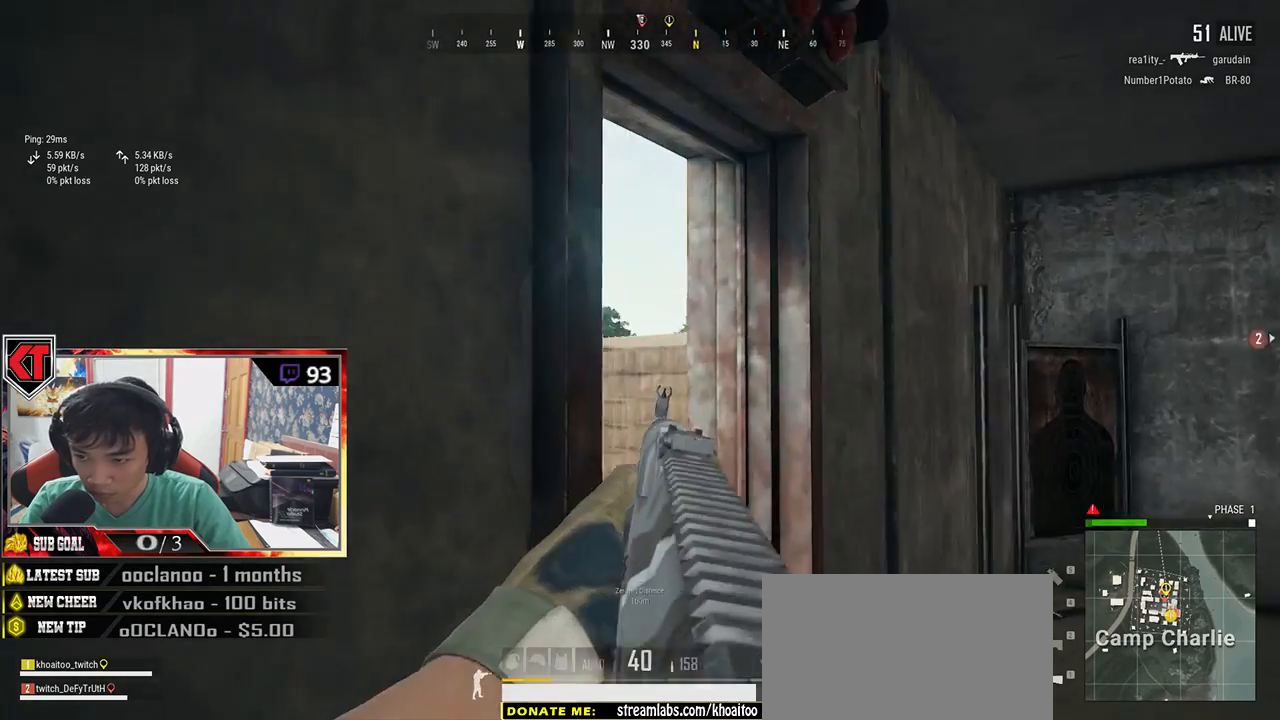
{"keys": ["d", "e"], "mouse": [], "events": [[100, "d", "up"], [133, "a", "down"], [317, "d", "down"], [350, "a", "up"]]}
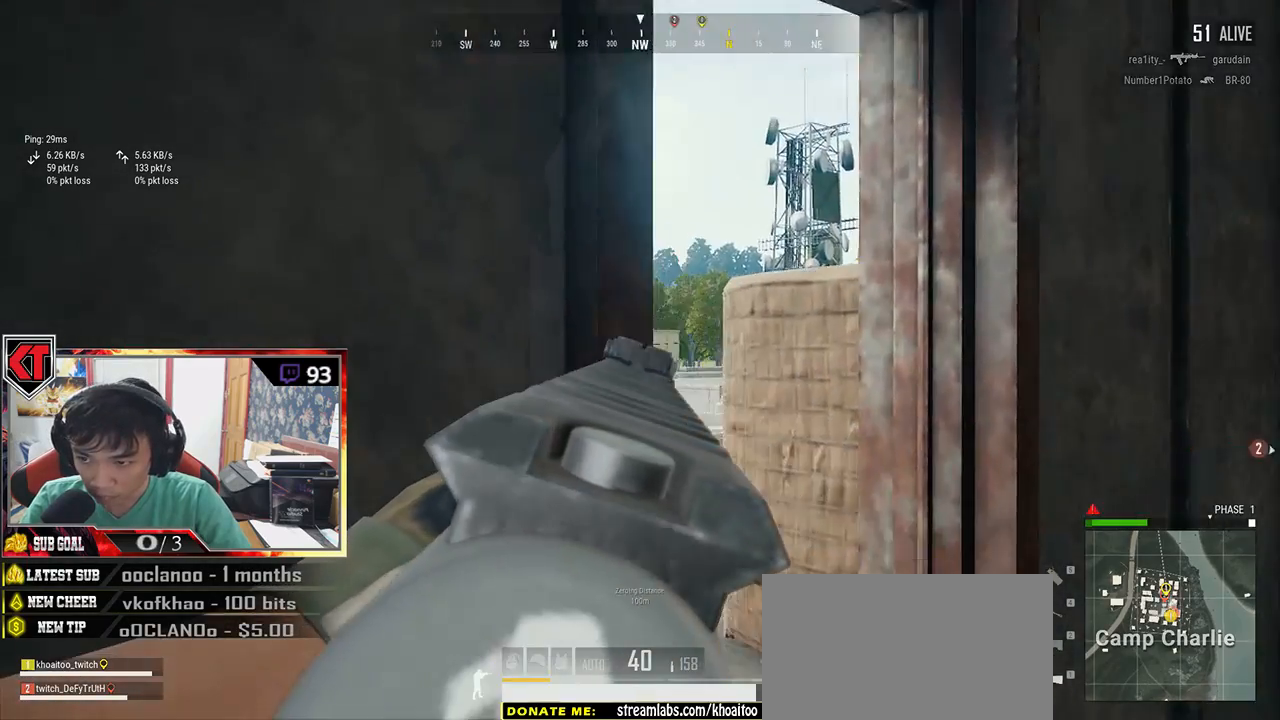
{"keys": ["d", "e"], "mouse": [], "events": [[167, "a", "down"], [167, "d", "up"], [283, "d", "down"], [317, "a", "up"]]}
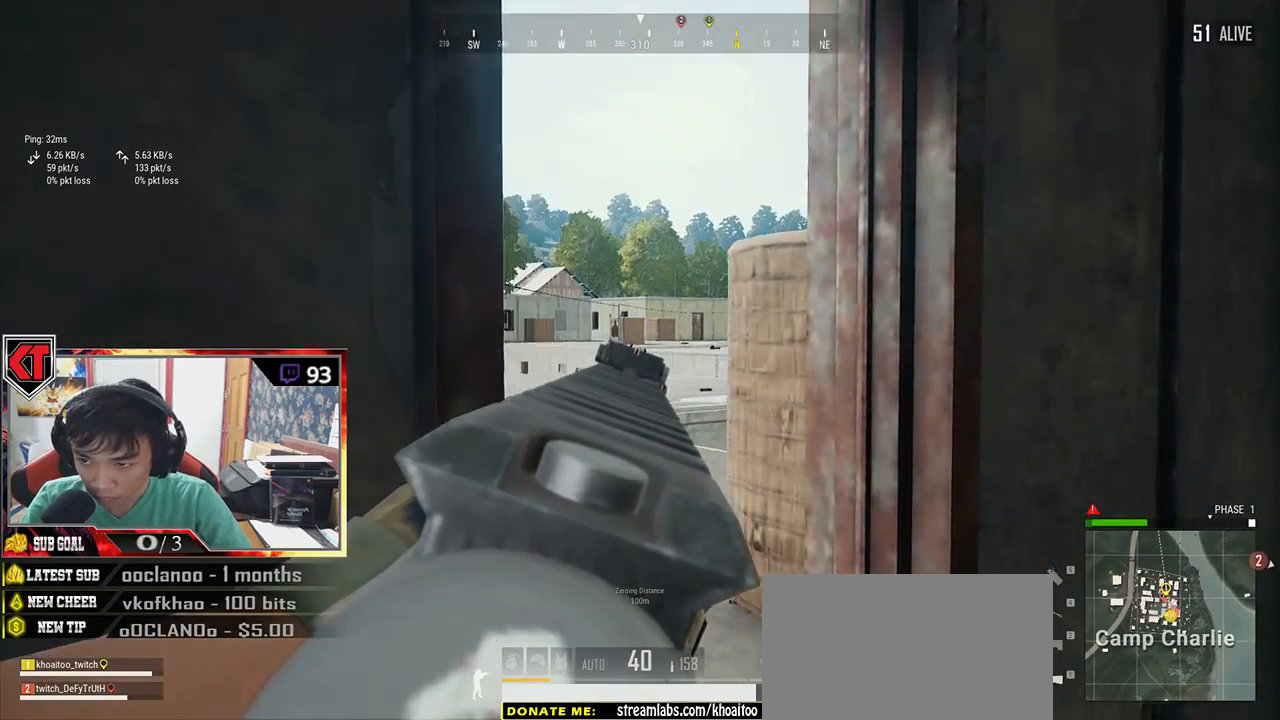
{"keys": ["a", "e"], "mouse": [], "events": [[183, "d", "up"], [333, "d", "down"], [467, "d", "up"], [500, "a", "down"]]}
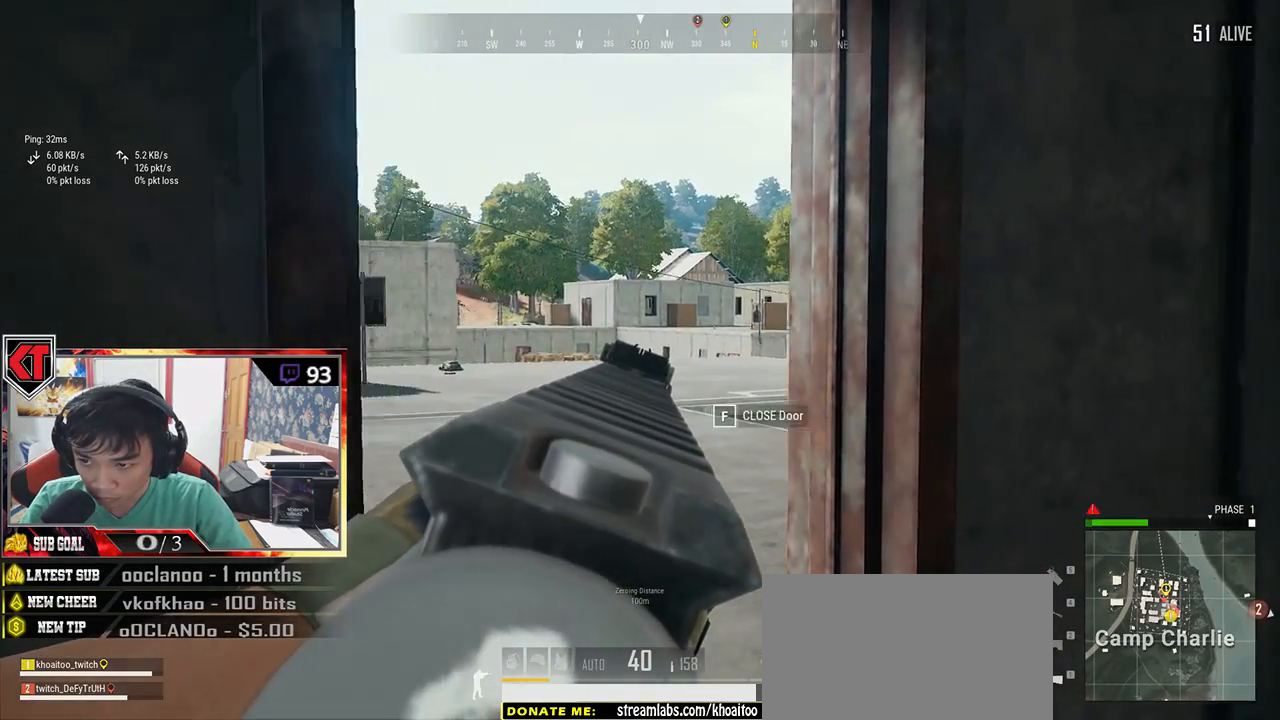
{"keys": ["e"], "mouse": [], "events": [[100, "e", "up"], [133, "e", "down"], [200, "a", "up"], [200, "d", "down"], [483, "d", "up"]]}
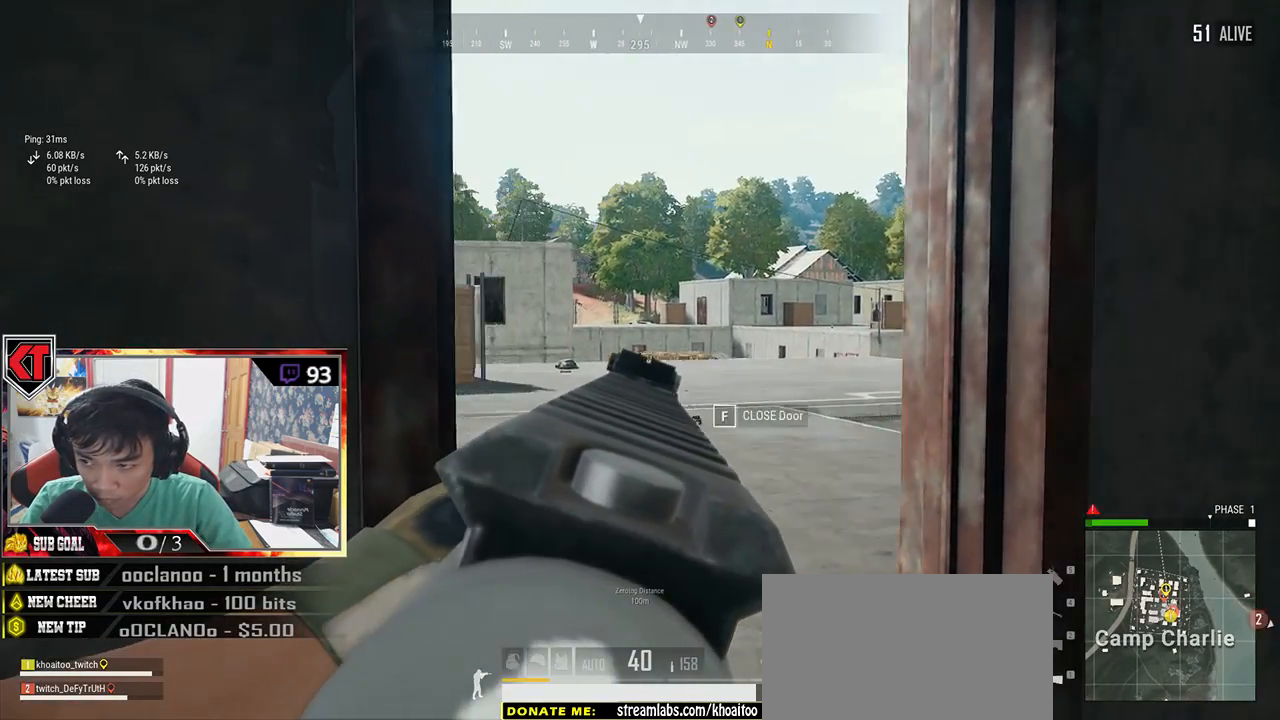
{"keys": ["d", "e"], "mouse": ["right"], "events": [[183, "a", "down"], [333, "a", "up"], [333, "d", "down"], [483, "mouse_right", "down"]]}
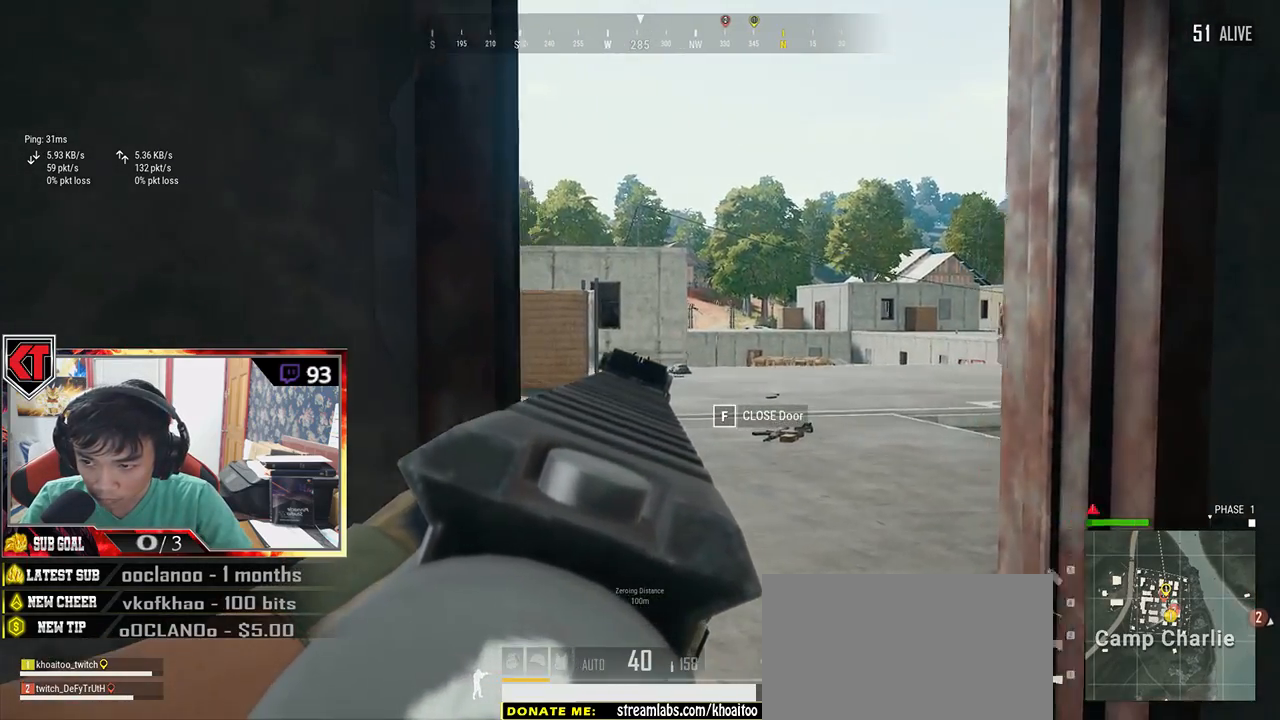
{"keys": ["d"], "mouse": [], "events": [[17, "a", "down"], [17, "d", "up"], [17, "mouse_right", "up"], [50, "e", "up"], [283, "s", "down"], [350, "a", "up"], [383, "d", "down"], [483, "s", "up"]]}
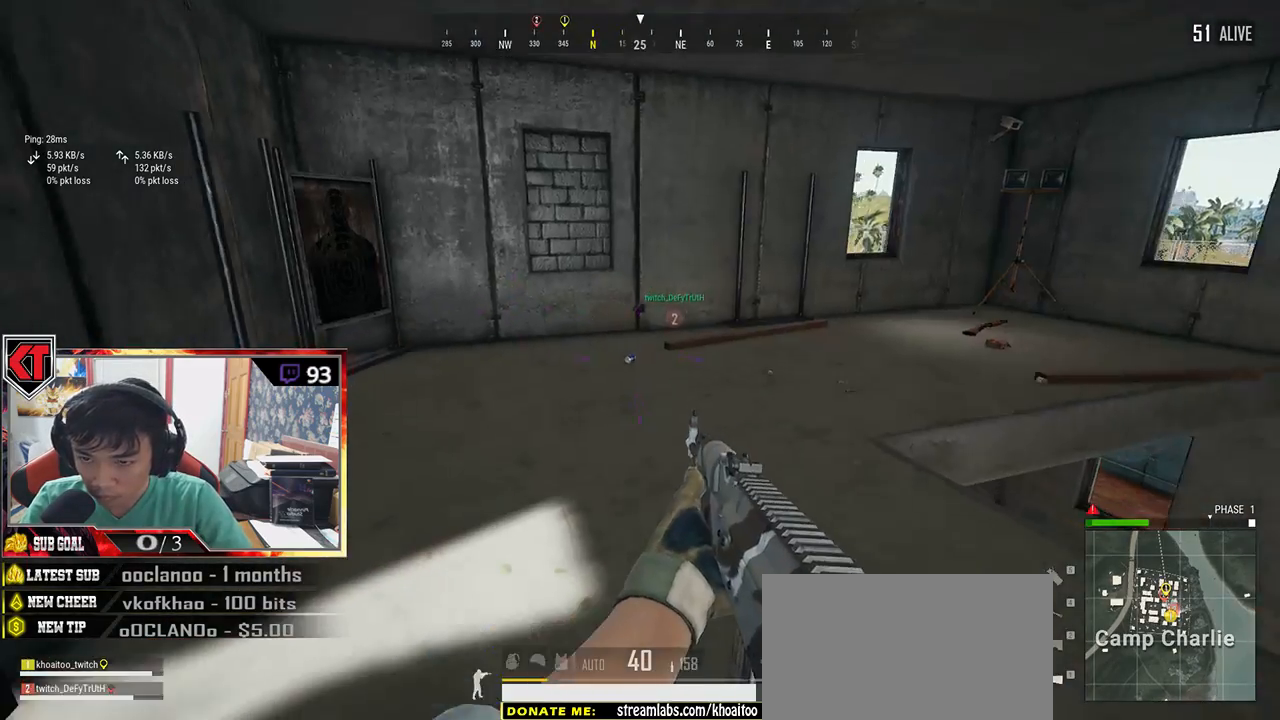
{"keys": ["w"], "mouse": [], "events": [[133, "w", "down"], [233, "d", "up"]]}
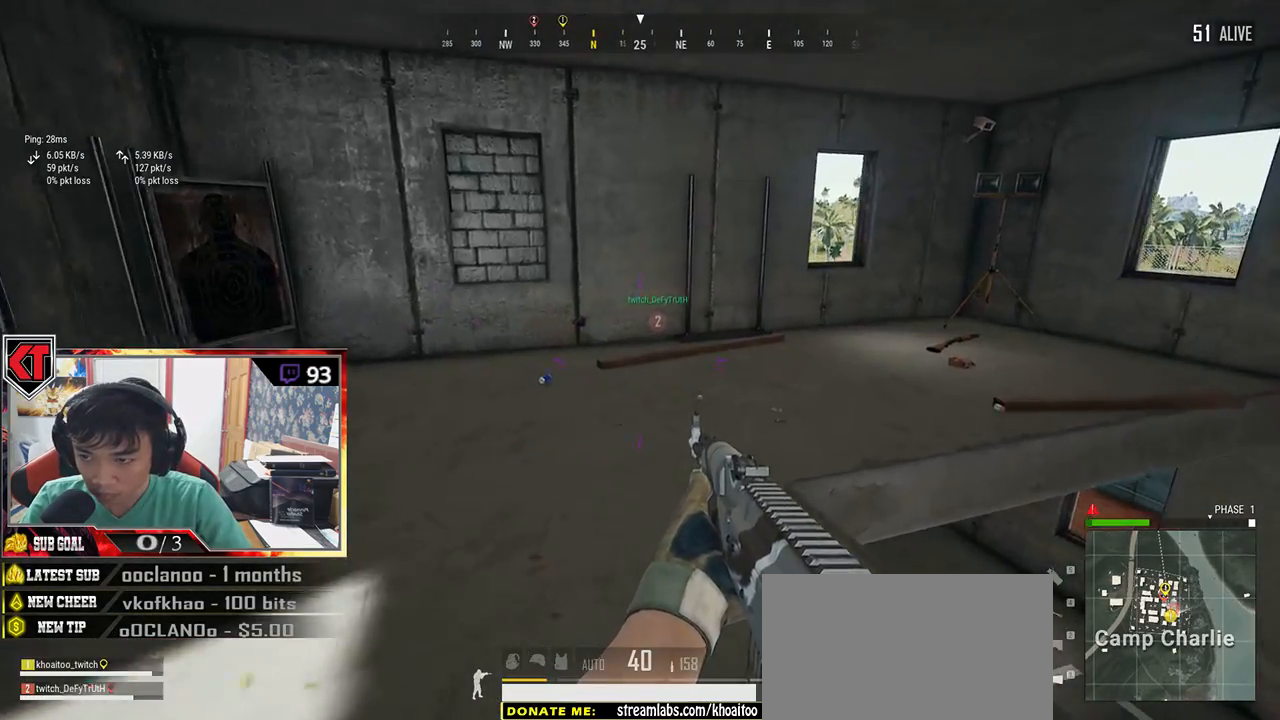
{"keys": ["d", "shift", "w"], "mouse": [], "events": [[33, "shift", "down"], [250, "d", "down"]]}